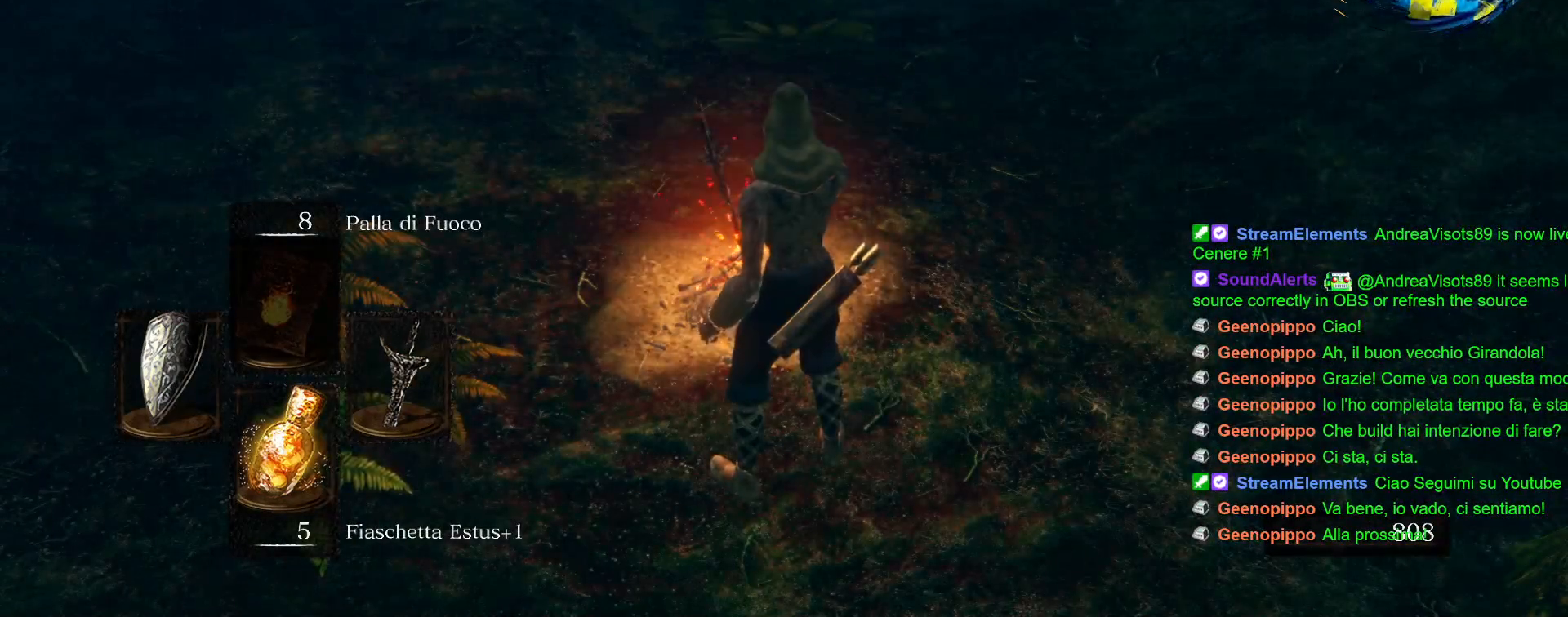
Gameplay with a controller (PlayStation layout); each line is a JSON object with the inputs held at the frame after it. "events" lists button and stick changes between this image and that frame as [ms after this image, input, new state], when the widget could be followed in between. Not read: L3 R3.
{"buttons": [], "left_stick": "center", "right_stick": "center", "events": [[167, "CROSS", "down"], [300, "CROSS", "up"]]}
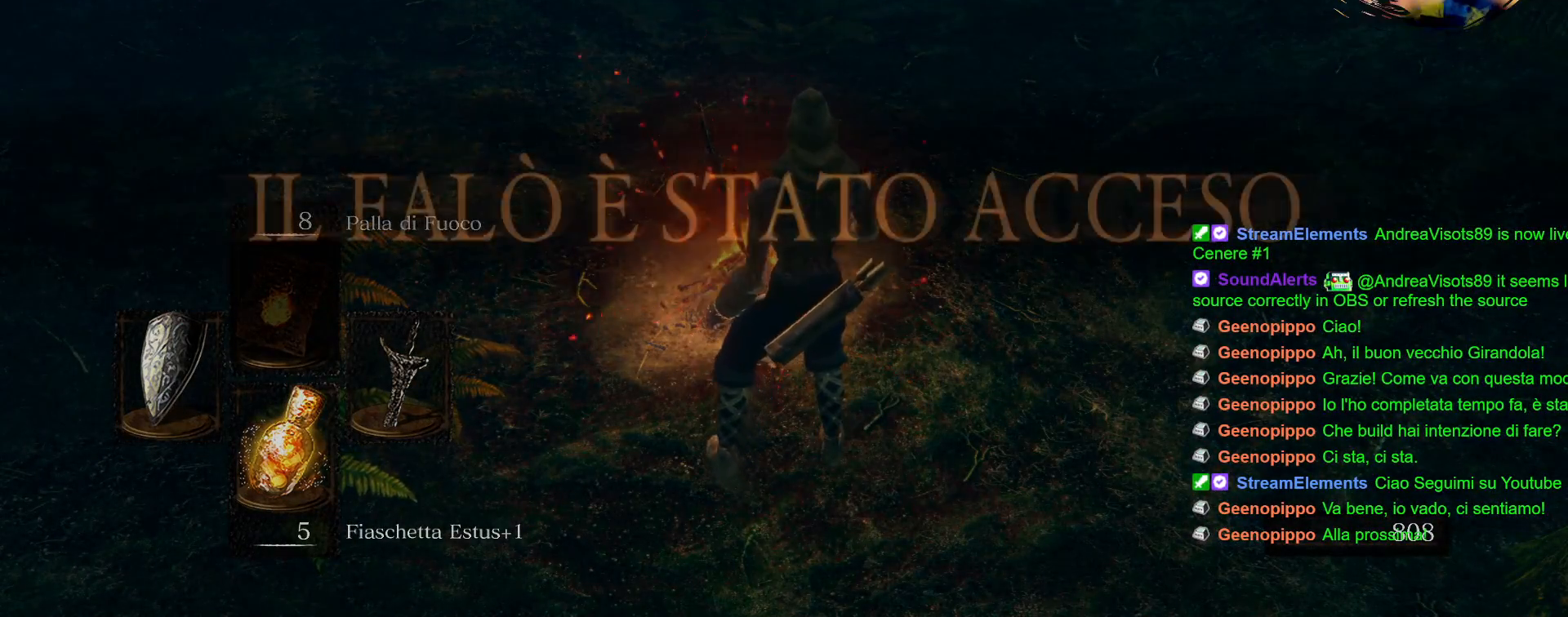
{"buttons": ["CROSS"], "left_stick": "center", "right_stick": "center", "events": [[83, "CROSS", "down"], [217, "CROSS", "up"], [433, "CROSS", "down"]]}
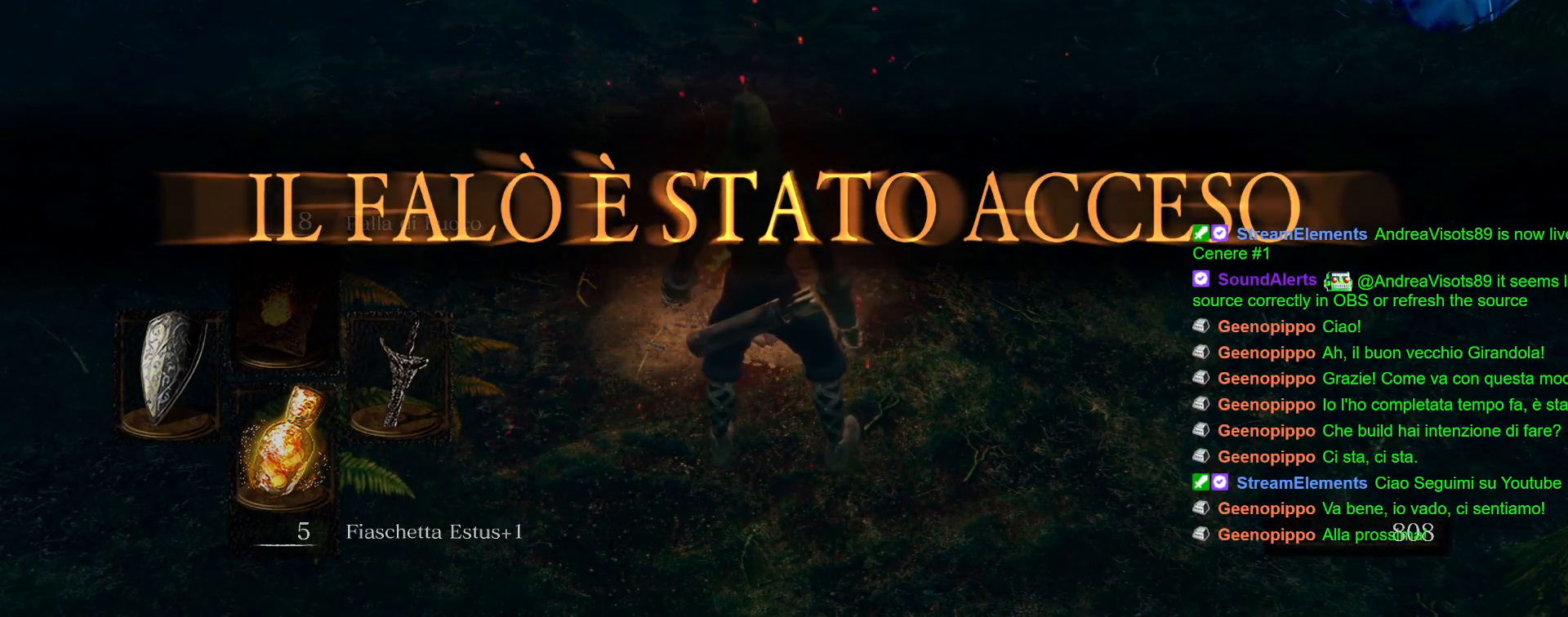
{"buttons": [], "left_stick": "center", "right_stick": "center", "events": [[83, "CROSS", "up"]]}
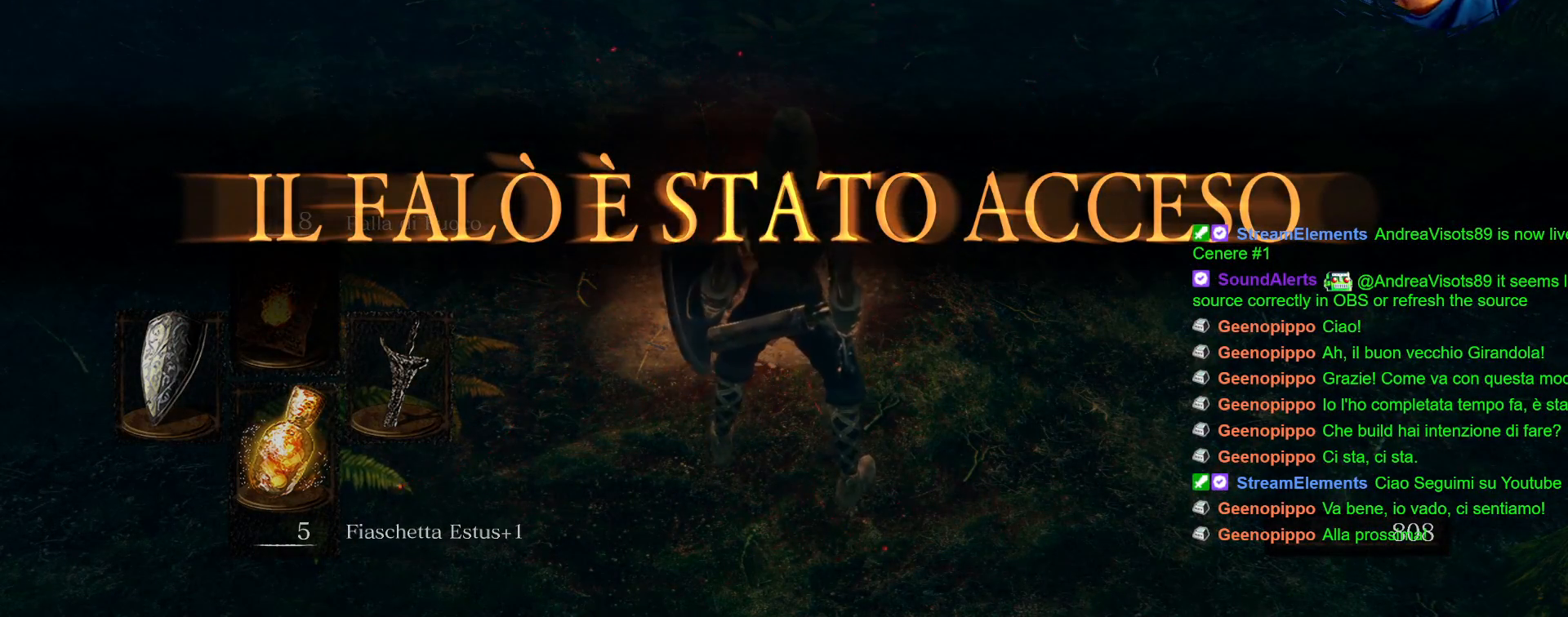
{"buttons": [], "left_stick": "center", "right_stick": "center", "events": [[250, "CROSS", "down"], [350, "CROSS", "up"]]}
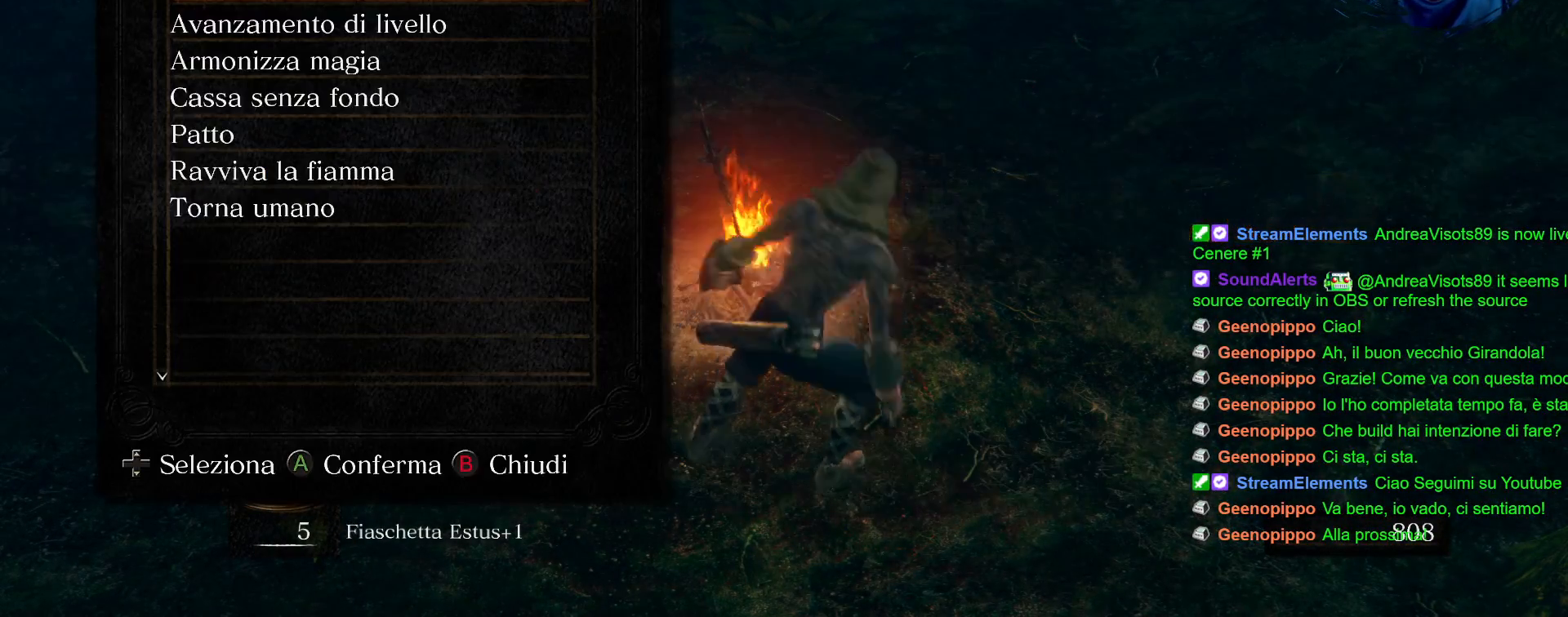
{"buttons": [], "left_stick": "center", "right_stick": "center", "events": []}
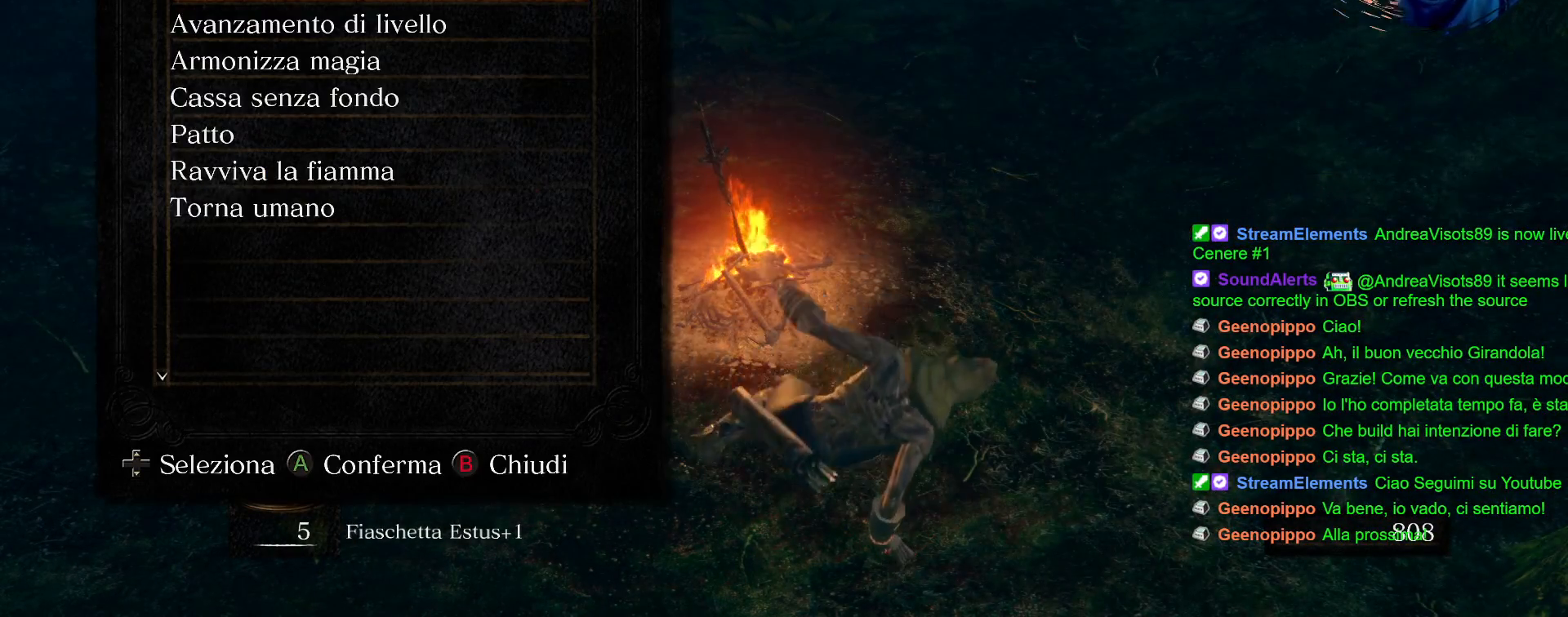
{"buttons": [], "left_stick": "center", "right_stick": "center", "events": []}
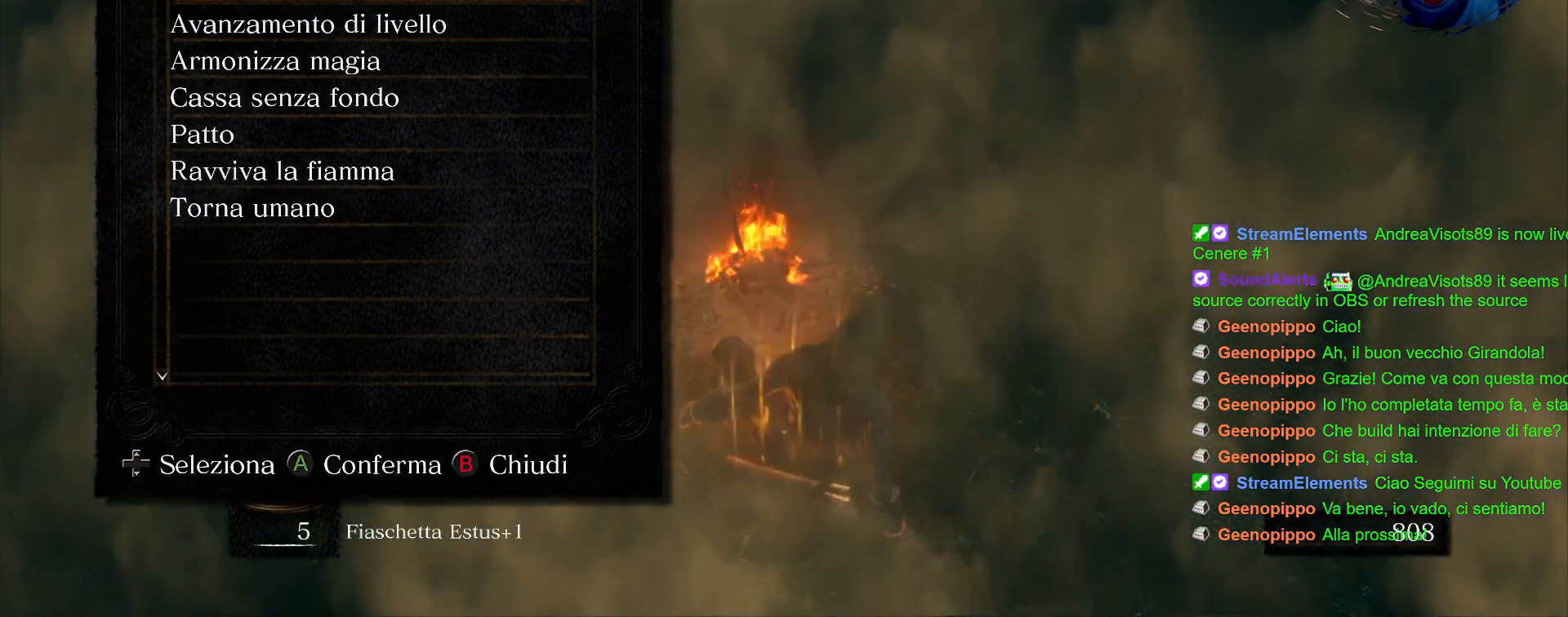
{"buttons": [], "left_stick": "center", "right_stick": "center", "events": []}
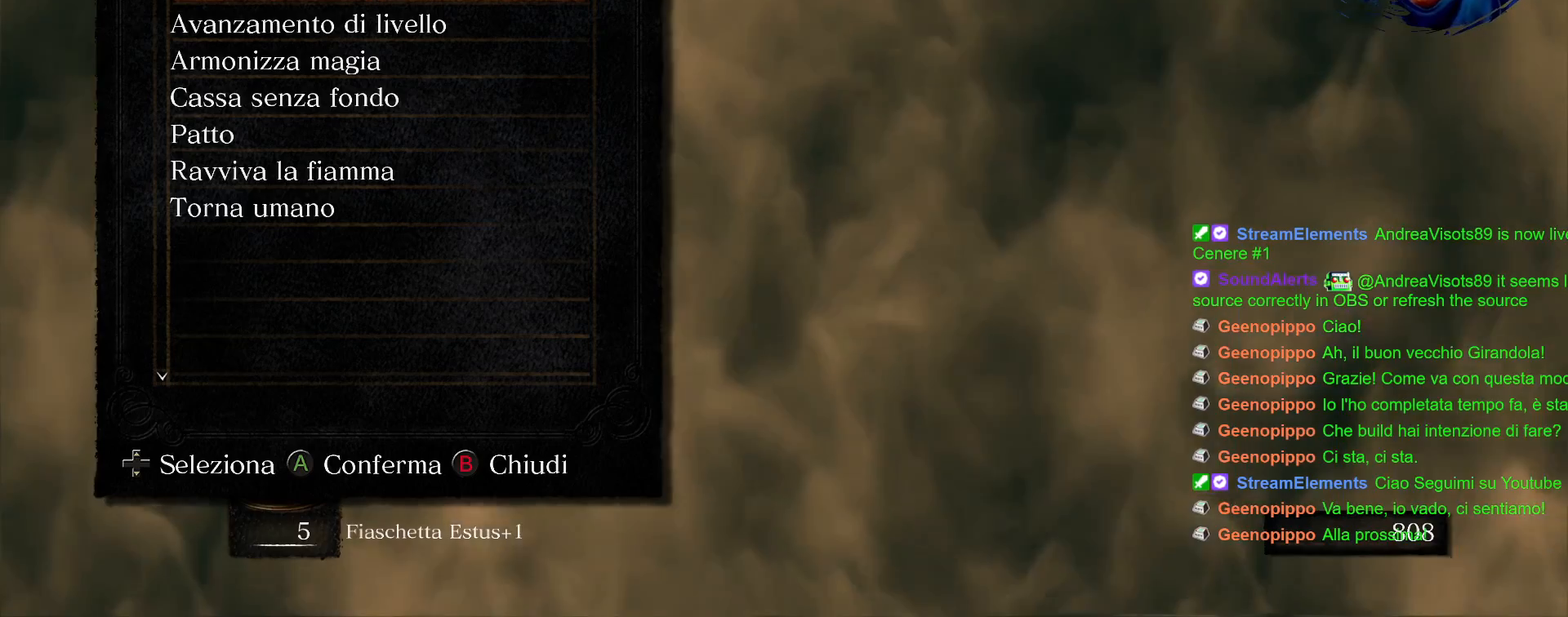
{"buttons": [], "left_stick": "center", "right_stick": "center", "events": [[233, "CIRCLE", "down"], [367, "CIRCLE", "up"]]}
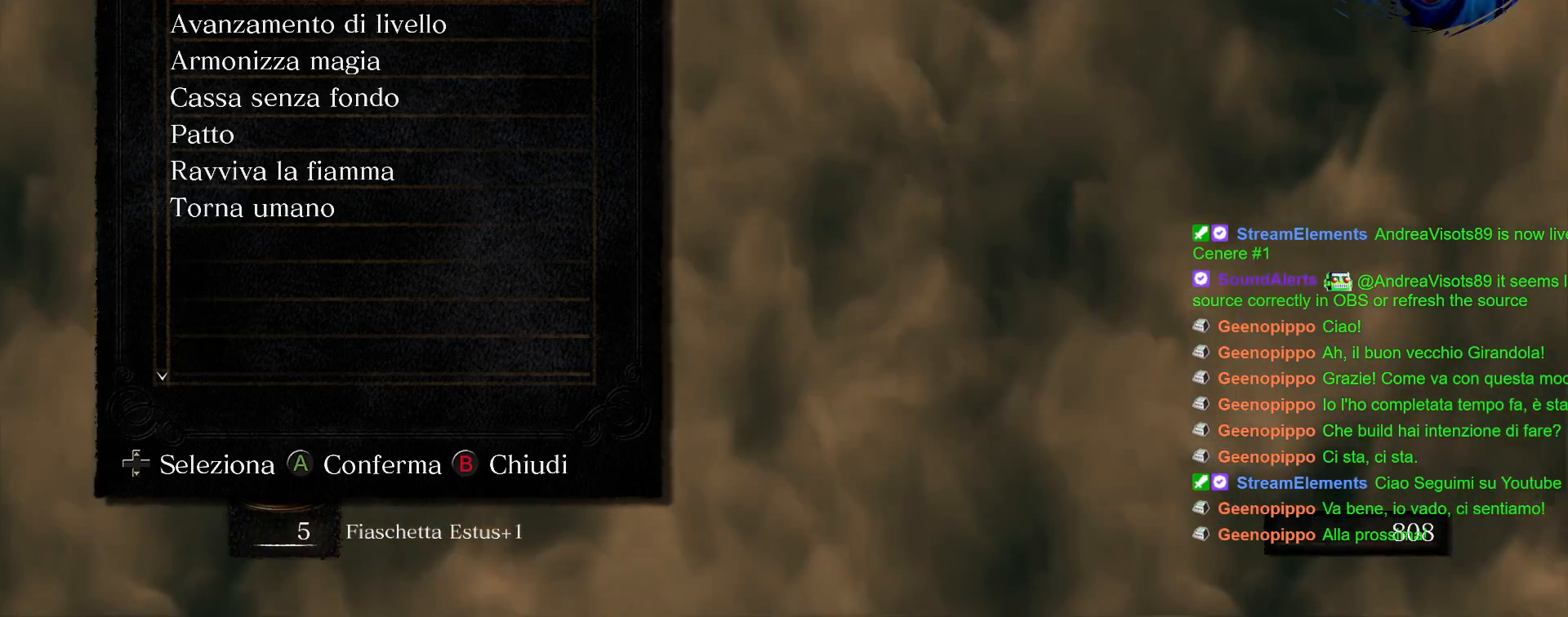
{"buttons": [], "left_stick": "center", "right_stick": "center", "events": []}
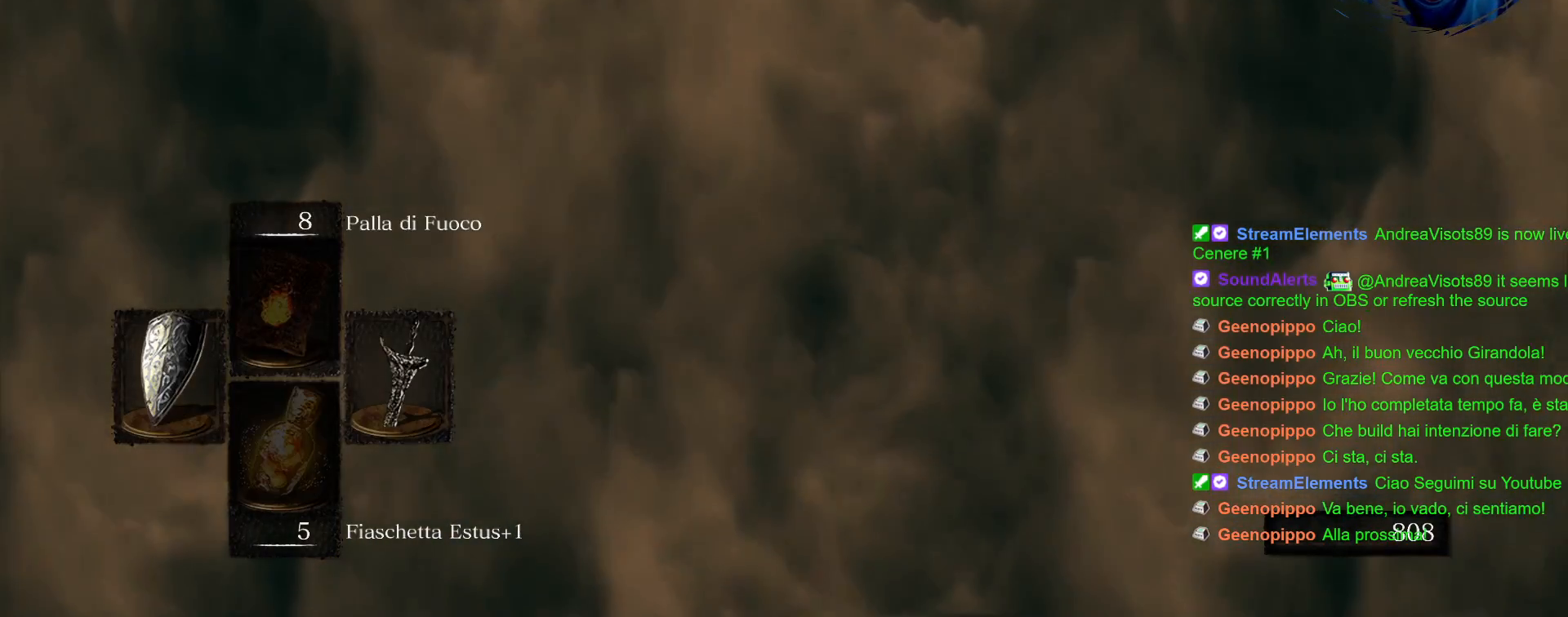
{"buttons": [], "left_stick": "center", "right_stick": "center", "events": [[233, "START", "down"], [400, "START", "up"]]}
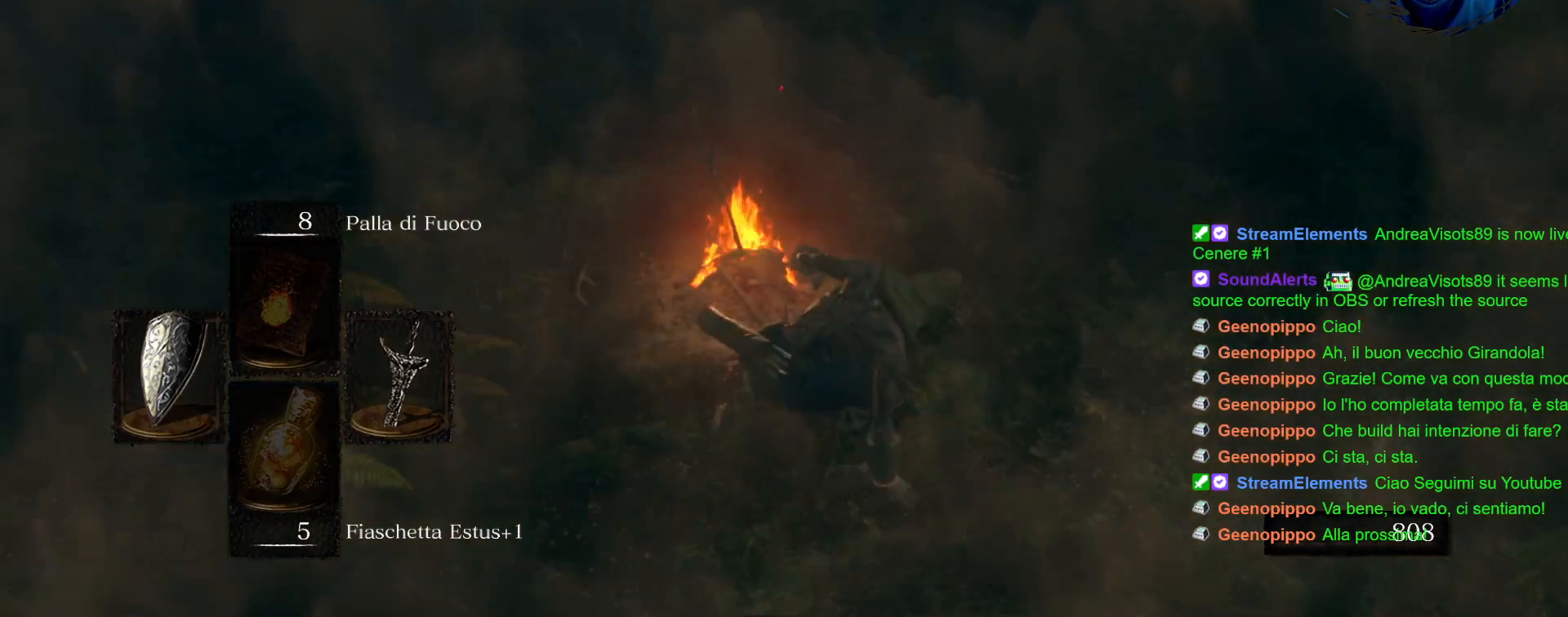
{"buttons": [], "left_stick": "center", "right_stick": "center"}
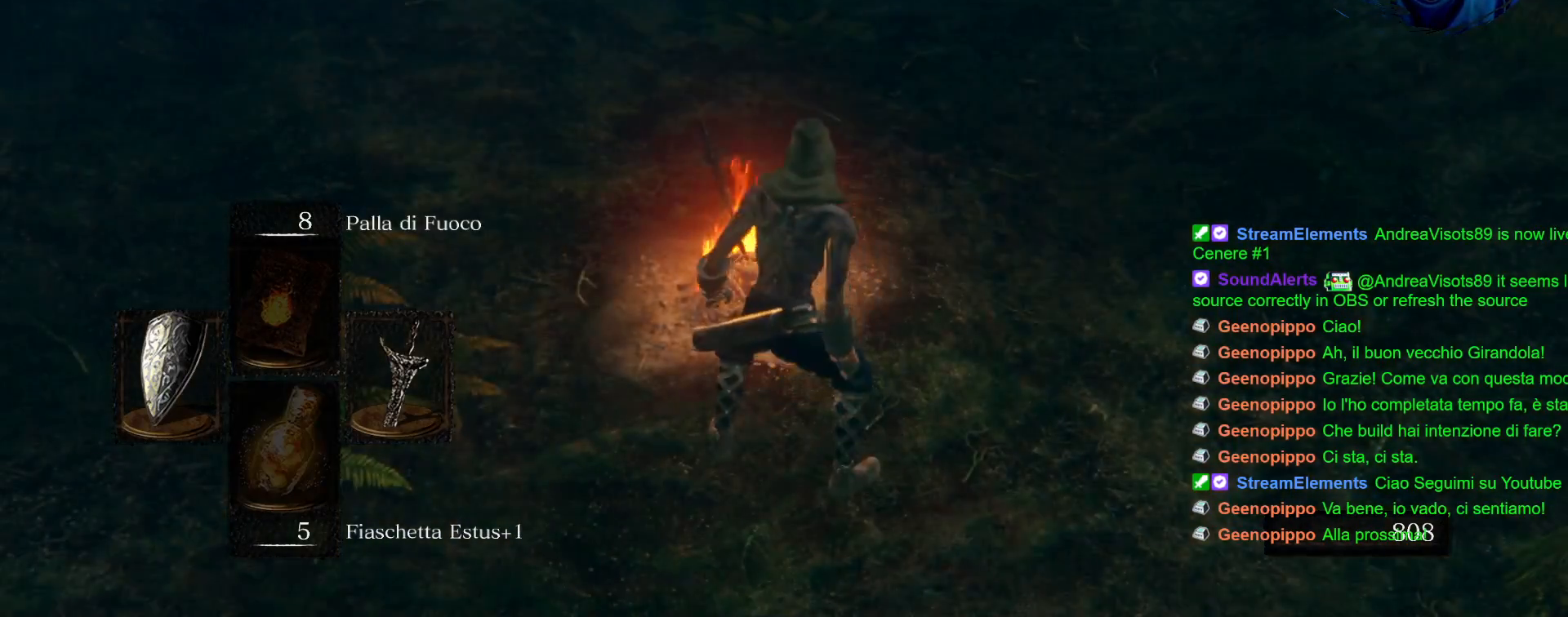
{"buttons": [], "left_stick": "center", "right_stick": "center", "events": [[383, "DPAD_RIGHT", "down"], [483, "DPAD_RIGHT", "up"]]}
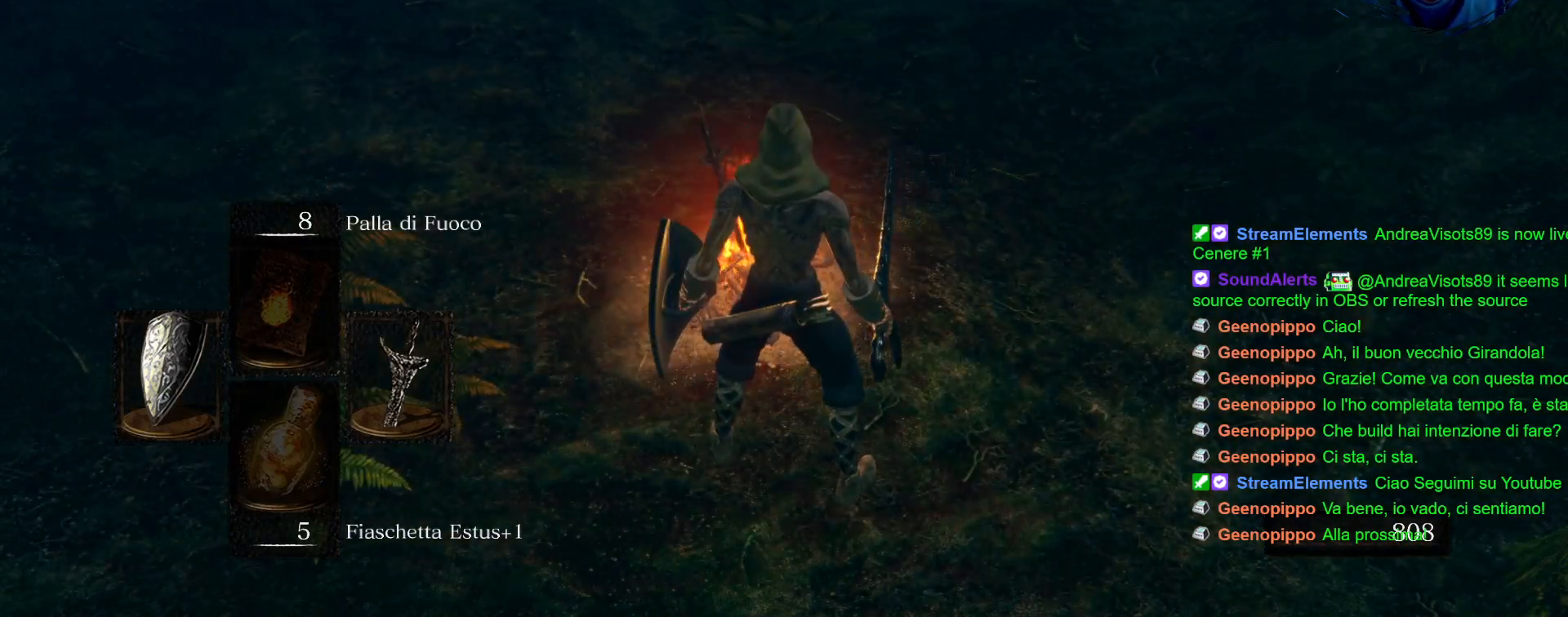
{"buttons": [], "left_stick": "center", "right_stick": "center", "events": [[17, "CROSS", "down"], [117, "CROSS", "up"], [233, "DPAD_DOWN", "down"], [367, "DPAD_DOWN", "up"]]}